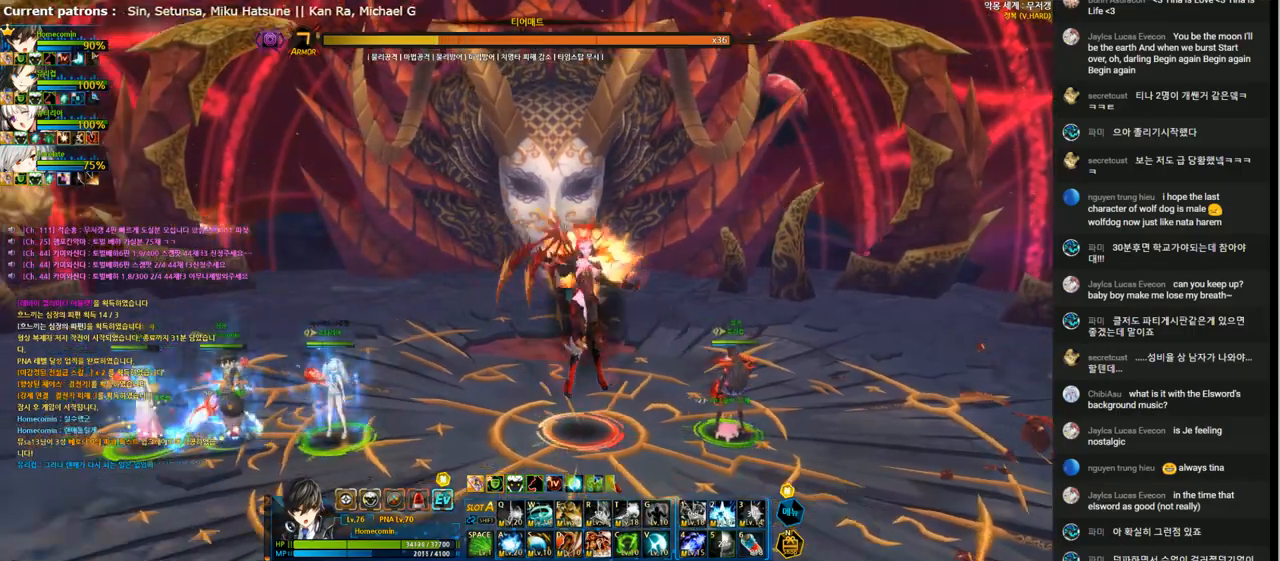
Gameplay with keyboard; each line is a JSON object with the keys held at the frame after it. "events" lists presses ("down") and releases ("up") of "1", "2", "3", "4", "5", "6", "a", "c", "d", "down", "e", "f", "g", "left", "q", "r", "right", "s", "shift", "space", "t", "up", "v", "w", "x" and "z" between this image and that frame as [ms after this image, input, new state], when the widget could be followed in between. No other keys are recorded. Mouse input is not recorded.
{"keys": ["right", "x"], "events": [[233, "right", "down"], [300, "right", "up"], [367, "right", "down"], [467, "x", "down"]]}
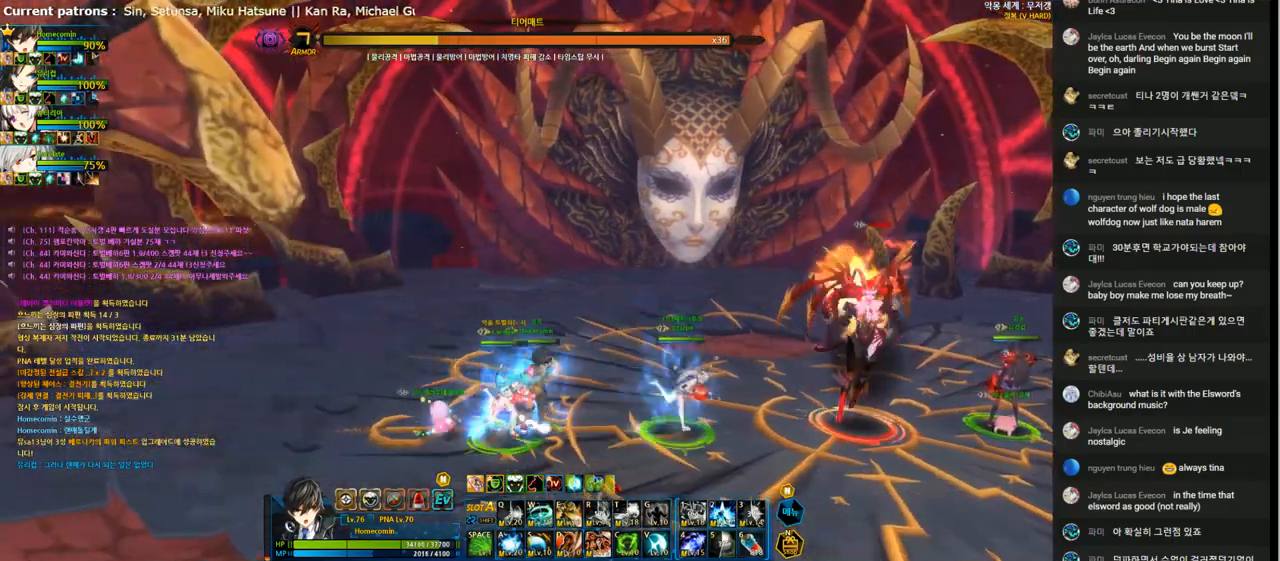
{"keys": ["e"], "events": [[33, "z", "down"], [100, "x", "up"], [167, "z", "up"], [367, "e", "down"], [467, "right", "up"]]}
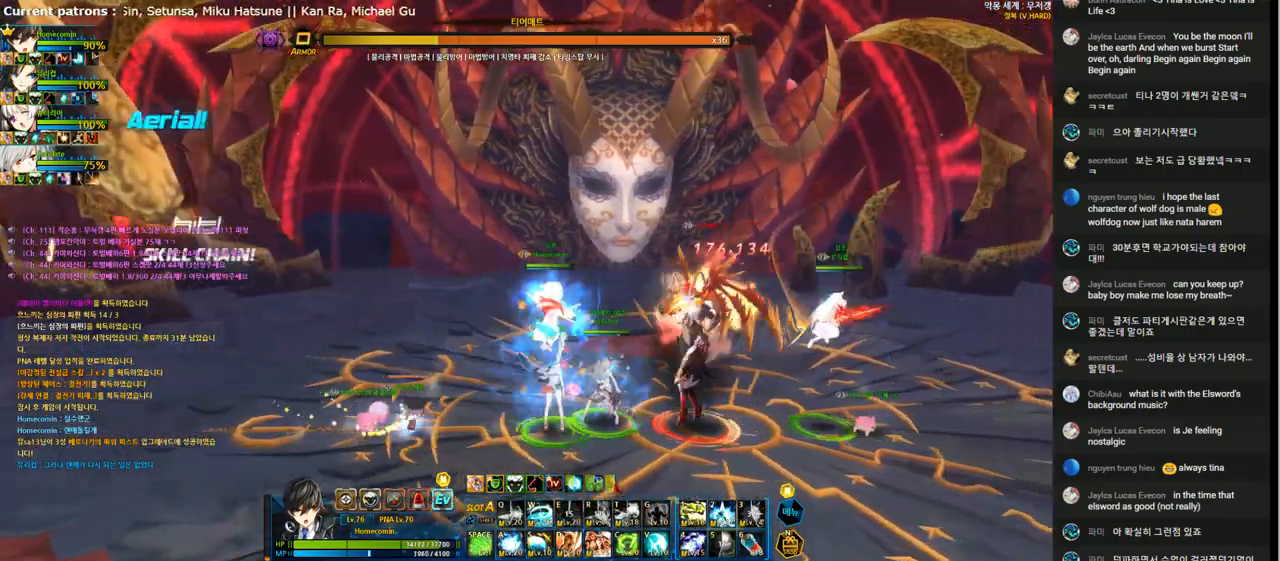
{"keys": ["right"], "events": [[367, "right", "down"], [400, "e", "up"], [433, "a", "down"], [500, "a", "up"]]}
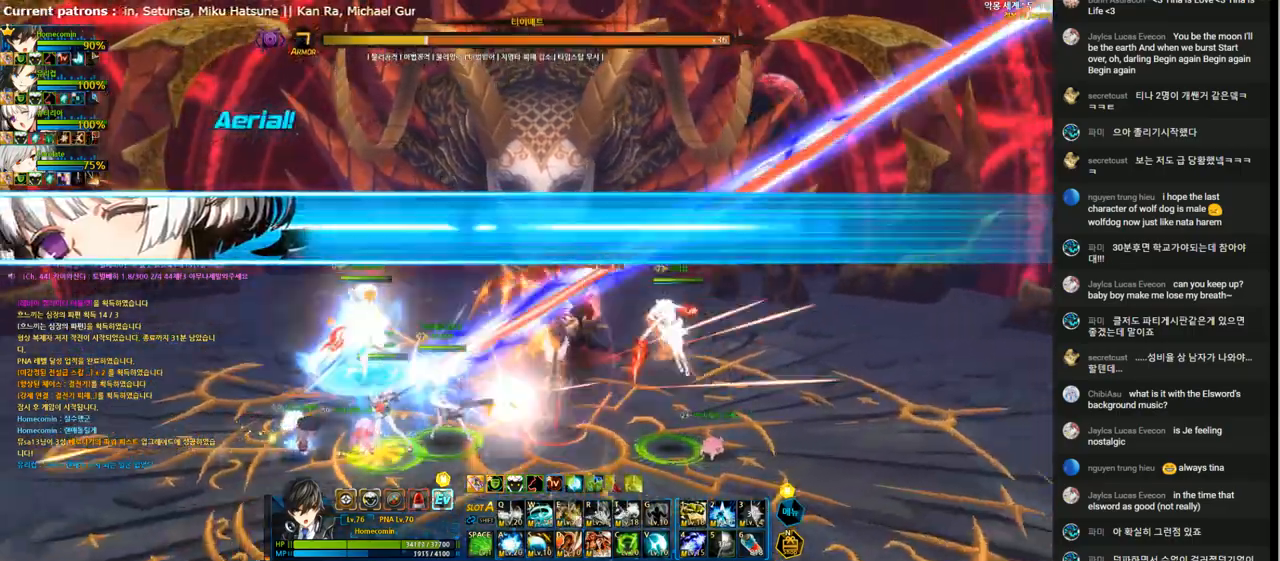
{"keys": [], "events": [[100, "a", "down"], [133, "right", "up"], [167, "a", "up"]]}
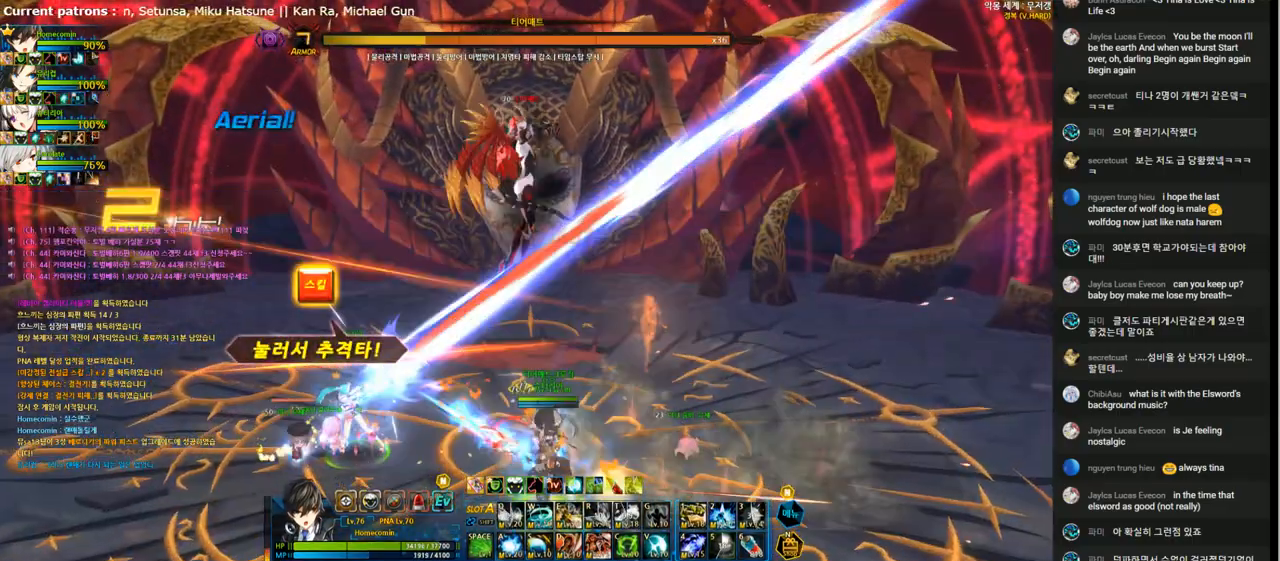
{"keys": ["left"], "events": [[467, "left", "down"]]}
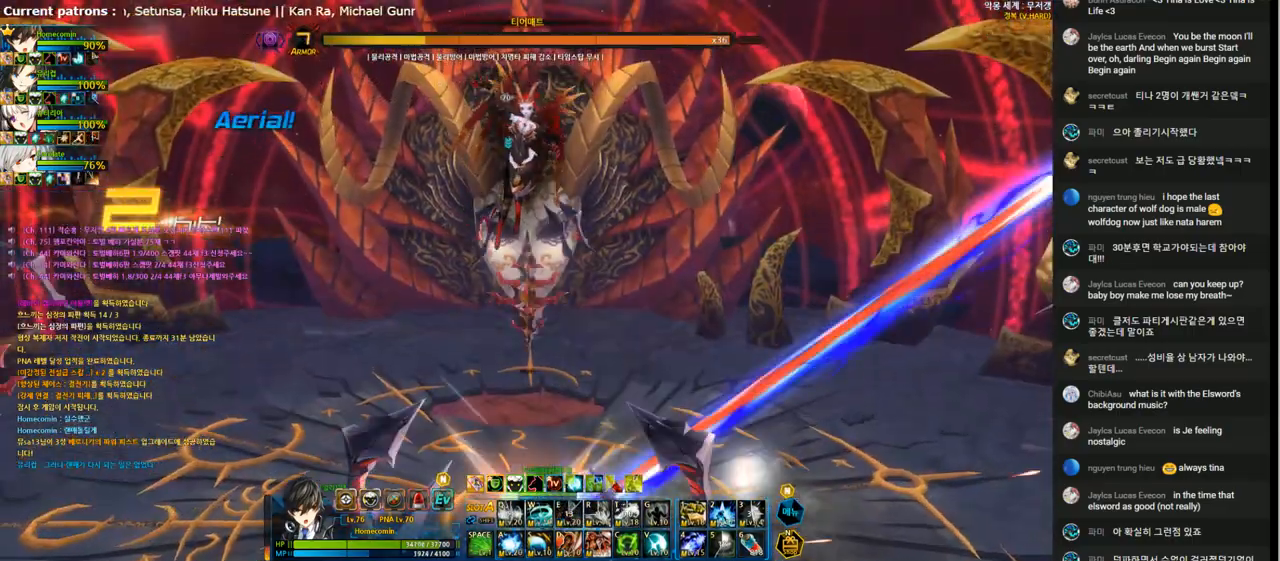
{"keys": ["left"], "events": [[33, "left", "up"], [100, "left", "down"], [233, "left", "up"], [267, "left", "down"], [367, "left", "up"], [433, "left", "down"]]}
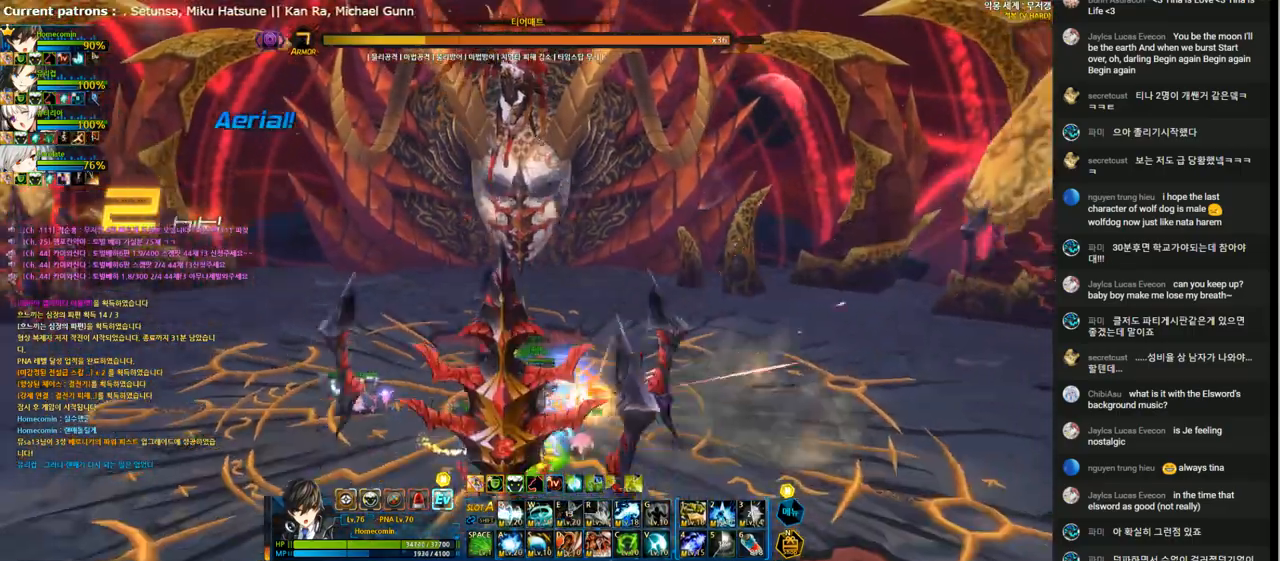
{"keys": ["a", "left", "up"], "events": [[33, "left", "up"], [67, "left", "down"], [133, "shift", "down"], [167, "up", "down"], [200, "shift", "up"], [467, "a", "down"]]}
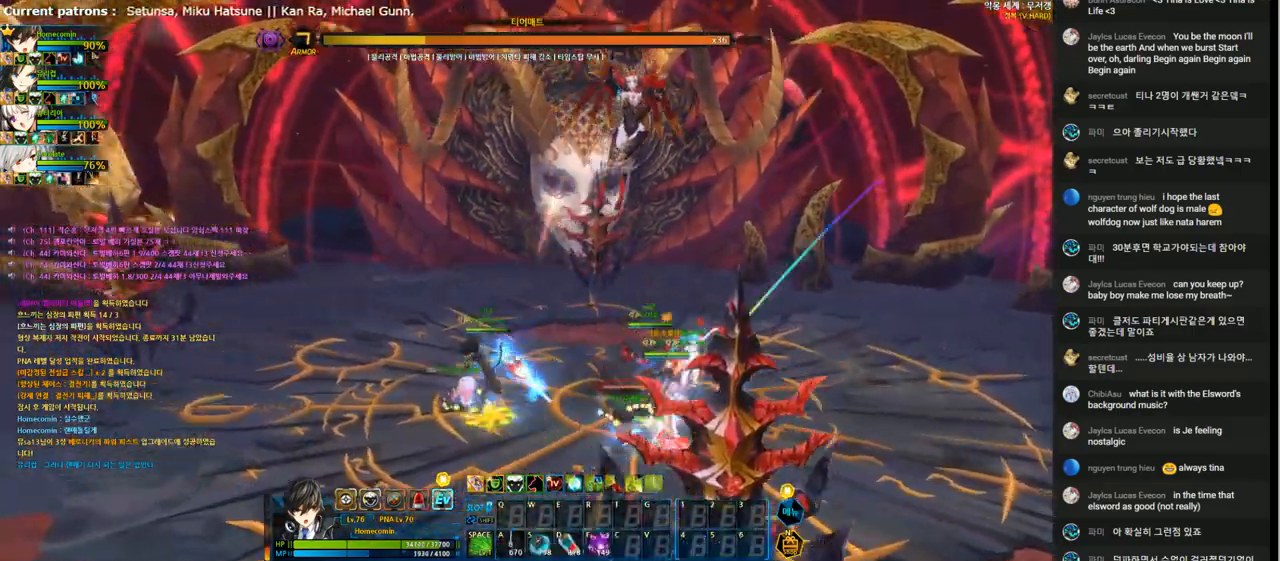
{"keys": ["left"], "events": [[67, "a", "up"], [167, "s", "down"], [267, "s", "up"], [267, "up", "up"], [333, "shift", "down"], [433, "shift", "up"]]}
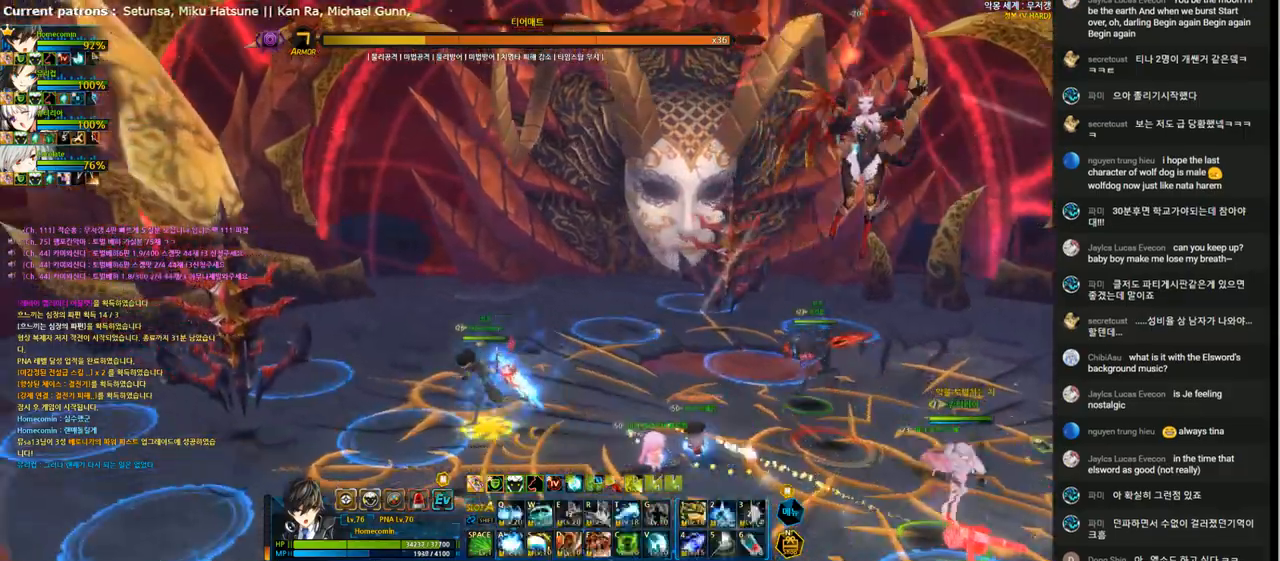
{"keys": ["down", "left"], "events": [[100, "down", "down"]]}
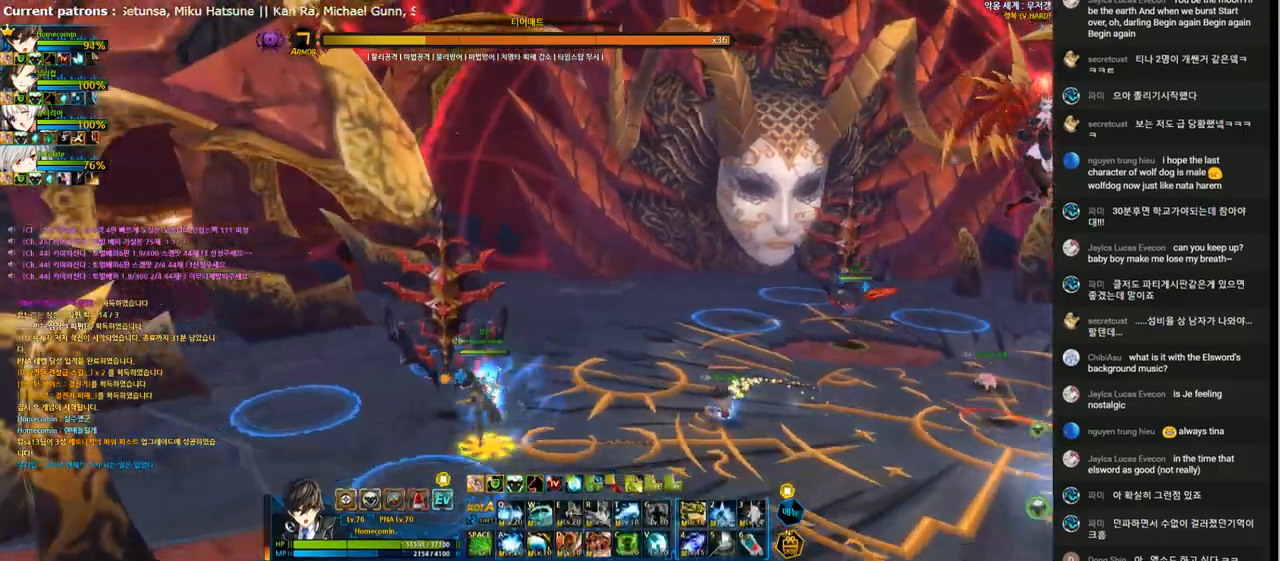
{"keys": ["up"], "events": [[133, "down", "up"], [233, "up", "down"], [367, "left", "up"]]}
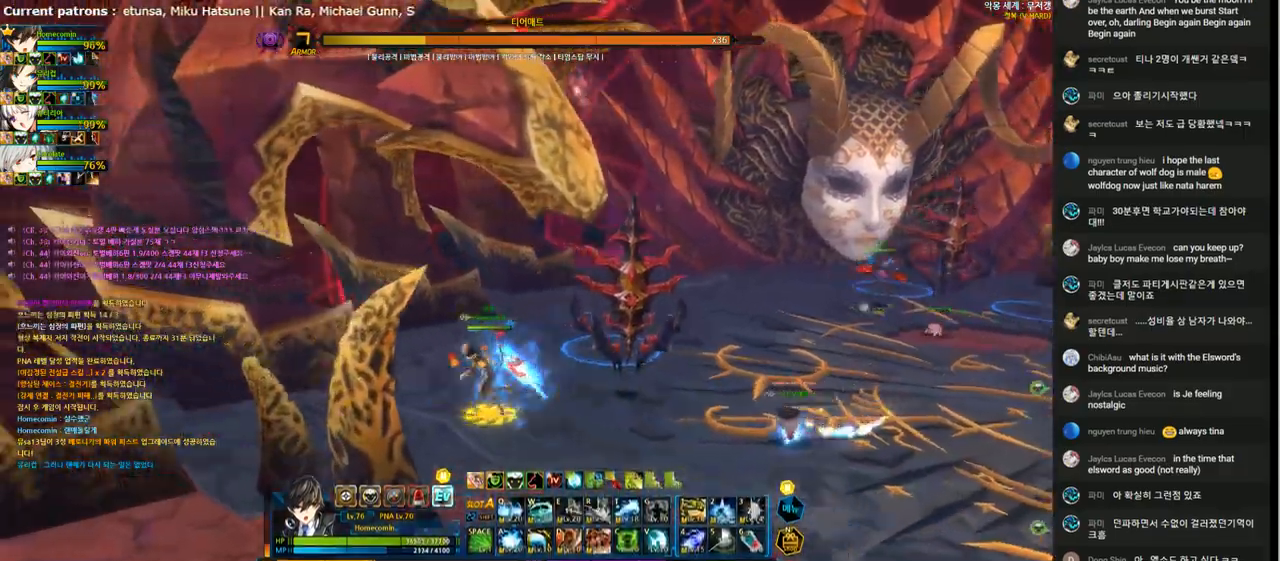
{"keys": ["right", "up"], "events": [[167, "right", "down"]]}
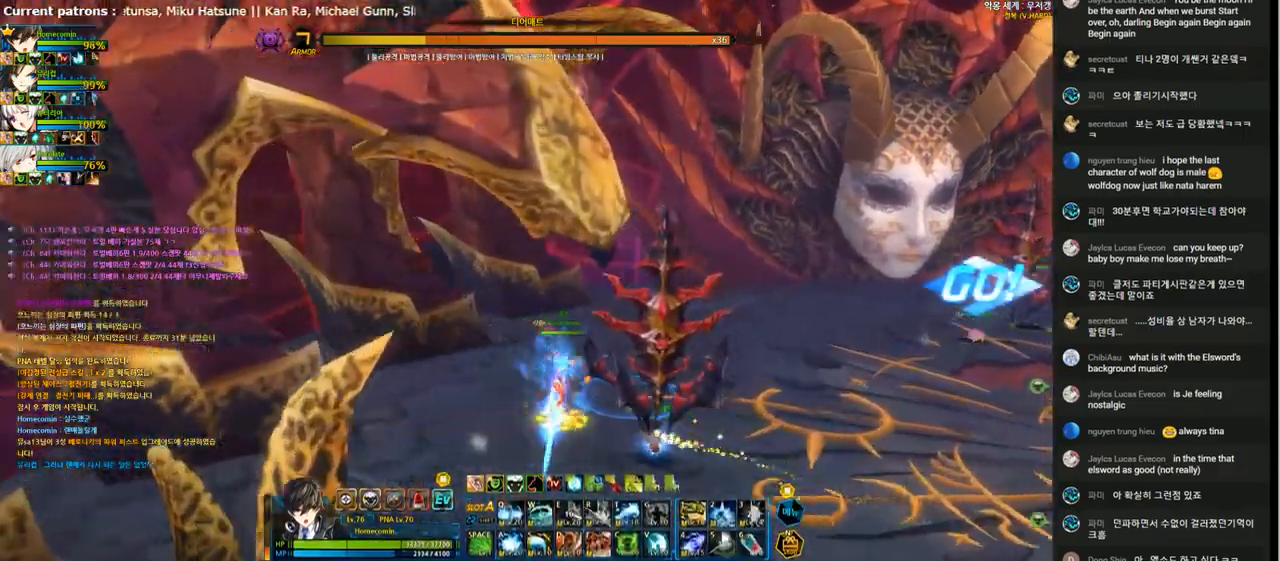
{"keys": ["down", "right"], "events": [[33, "up", "up"], [100, "down", "down"]]}
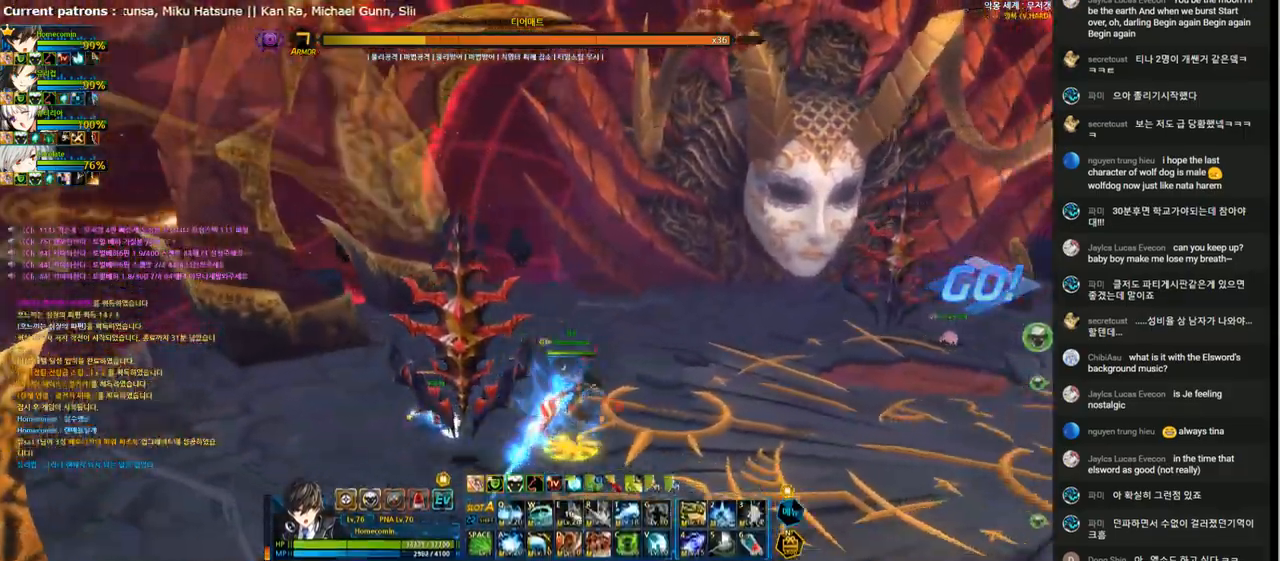
{"keys": ["down", "right"], "events": []}
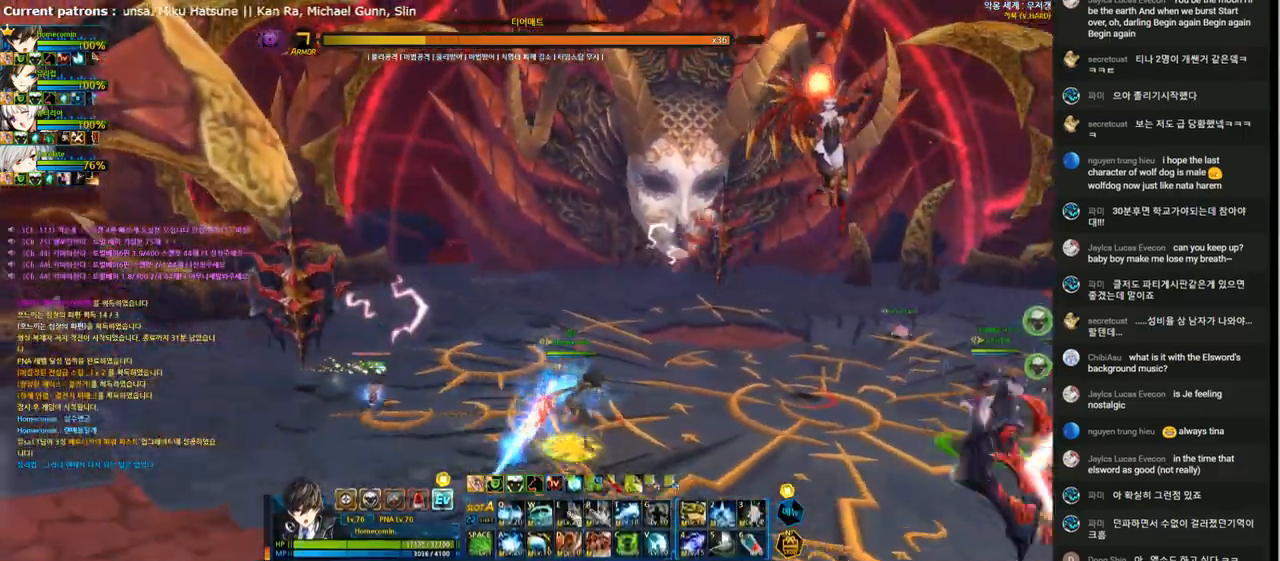
{"keys": ["right", "up"], "events": [[367, "down", "up"], [467, "up", "down"]]}
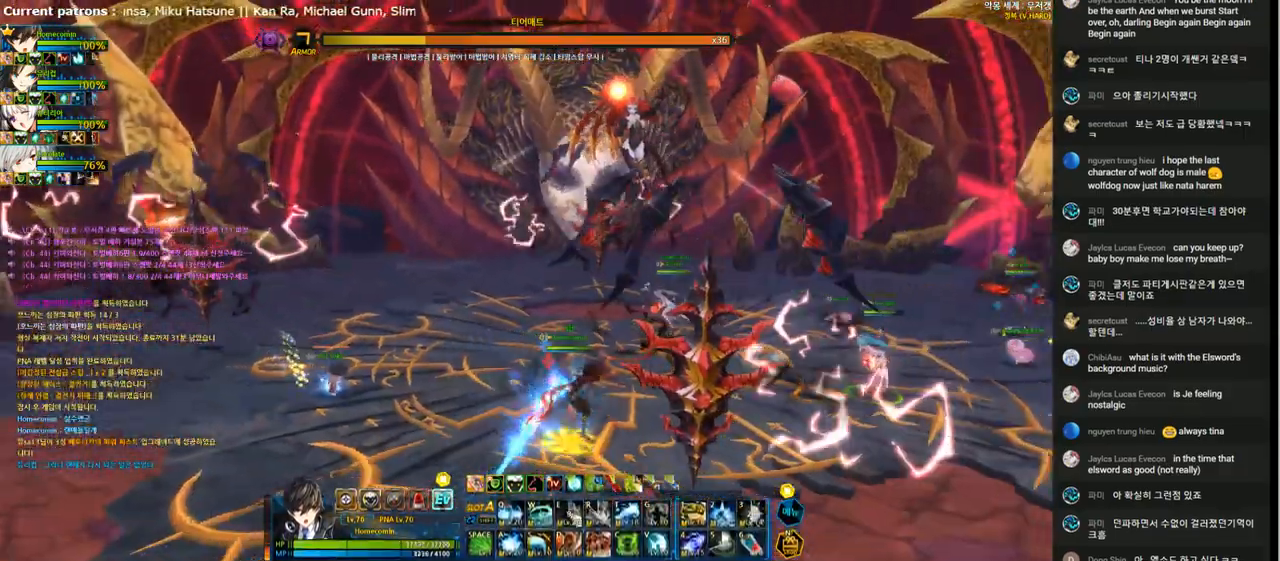
{"keys": ["right", "up"], "events": []}
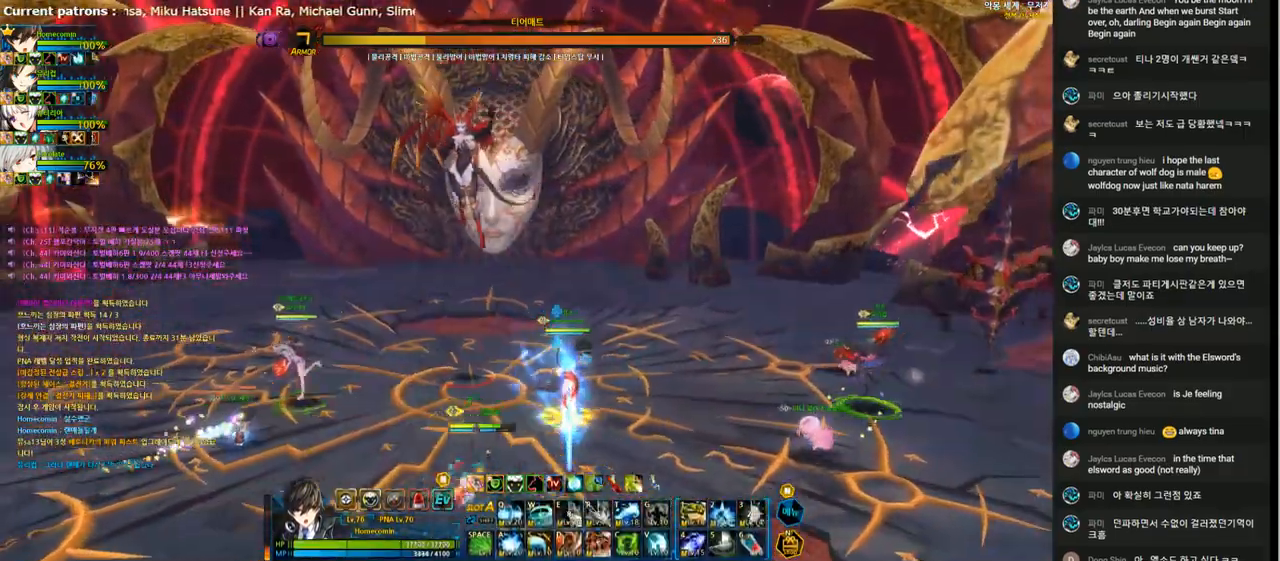
{"keys": ["left", "x", "z"], "events": [[300, "left", "down"], [300, "right", "up"], [433, "x", "down"], [467, "up", "up"], [500, "z", "down"]]}
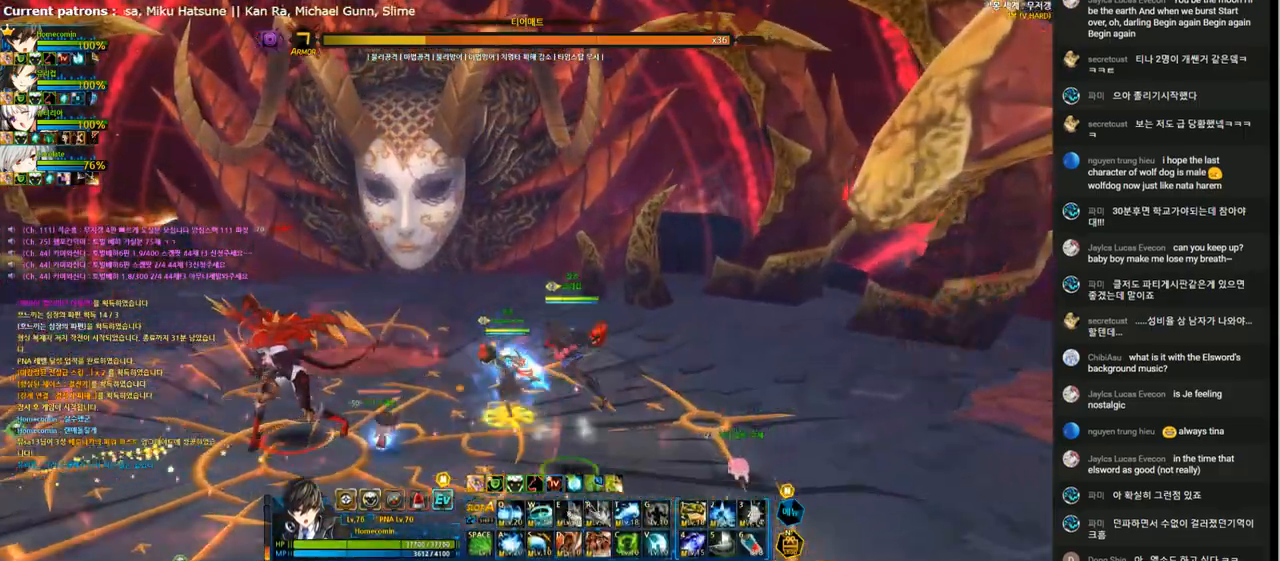
{"keys": [], "events": [[67, "x", "up"], [100, "z", "up"], [167, "a", "down"], [267, "a", "up"], [333, "a", "down"], [367, "left", "up"], [433, "a", "up"]]}
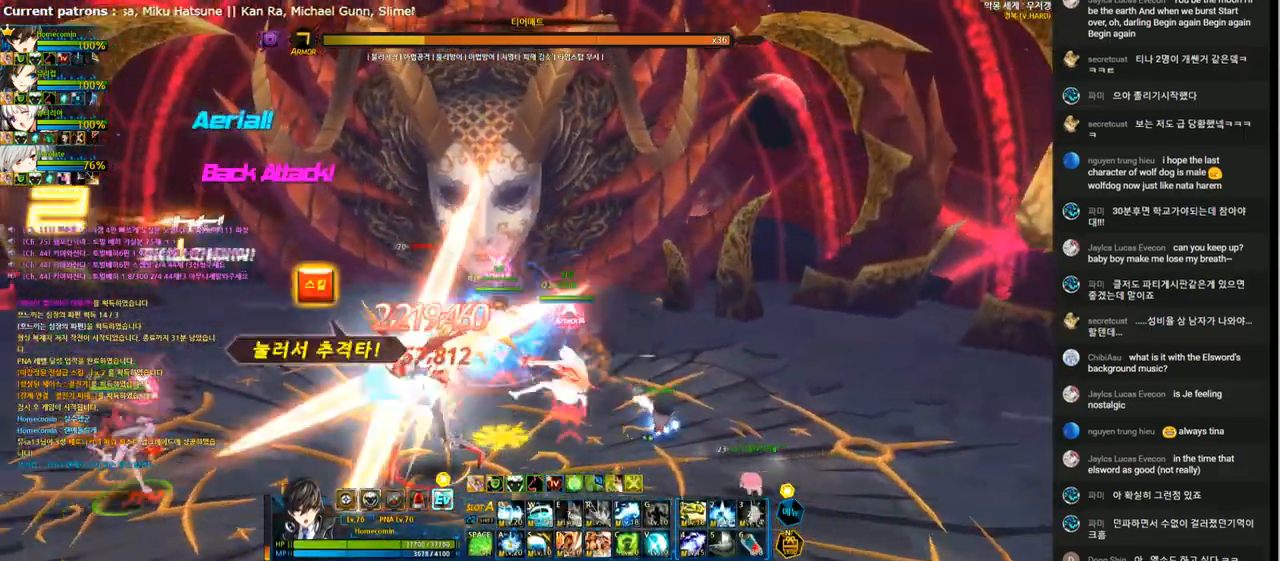
{"keys": ["2"], "events": [[33, "a", "down"], [100, "a", "up"], [200, "a", "down"], [267, "a", "up"], [467, "2", "down"]]}
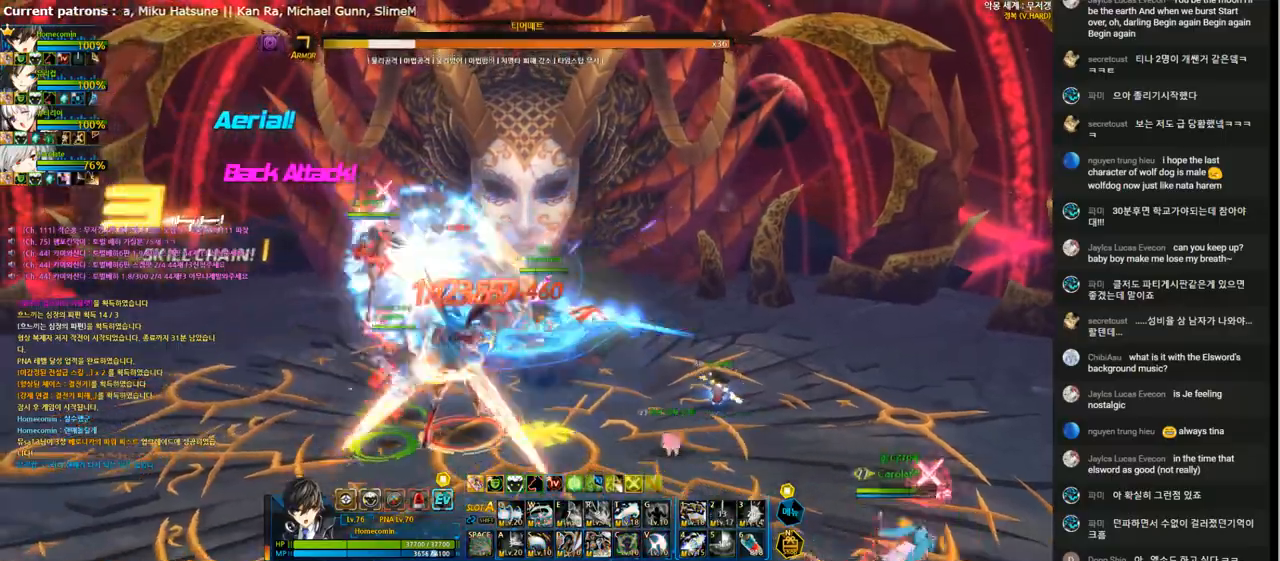
{"keys": ["4"], "events": [[67, "2", "up"], [100, "4", "down"], [167, "4", "up"], [233, "4", "down"], [333, "4", "up"], [433, "4", "down"]]}
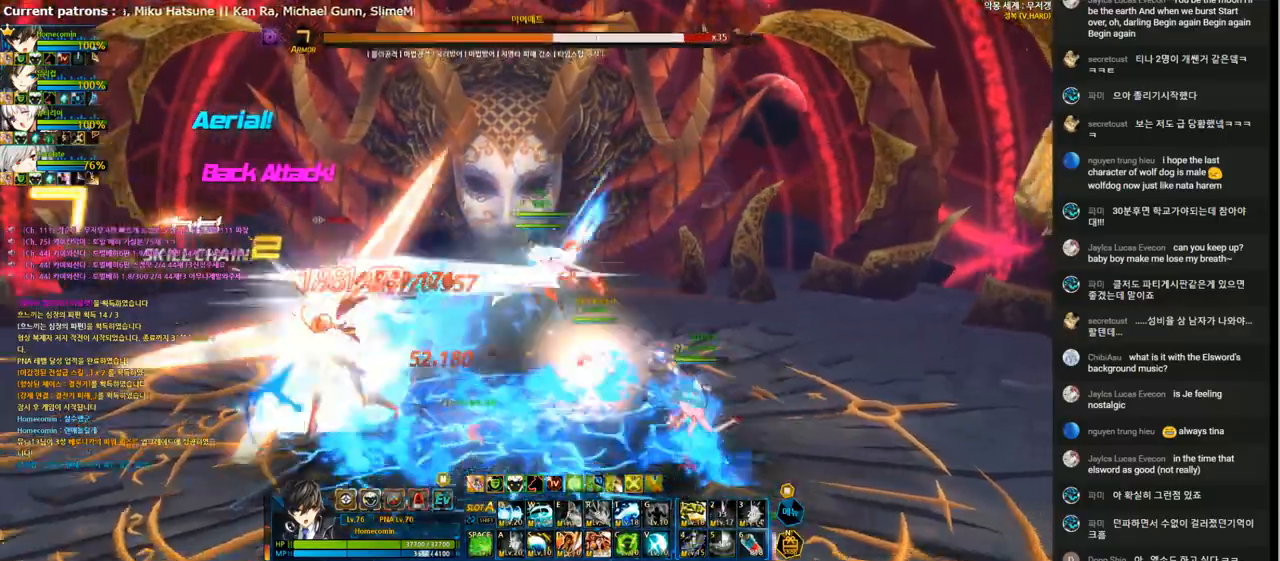
{"keys": ["4"], "events": [[33, "4", "up"], [100, "4", "down"], [200, "4", "up"], [267, "4", "down"], [367, "4", "up"], [433, "4", "down"]]}
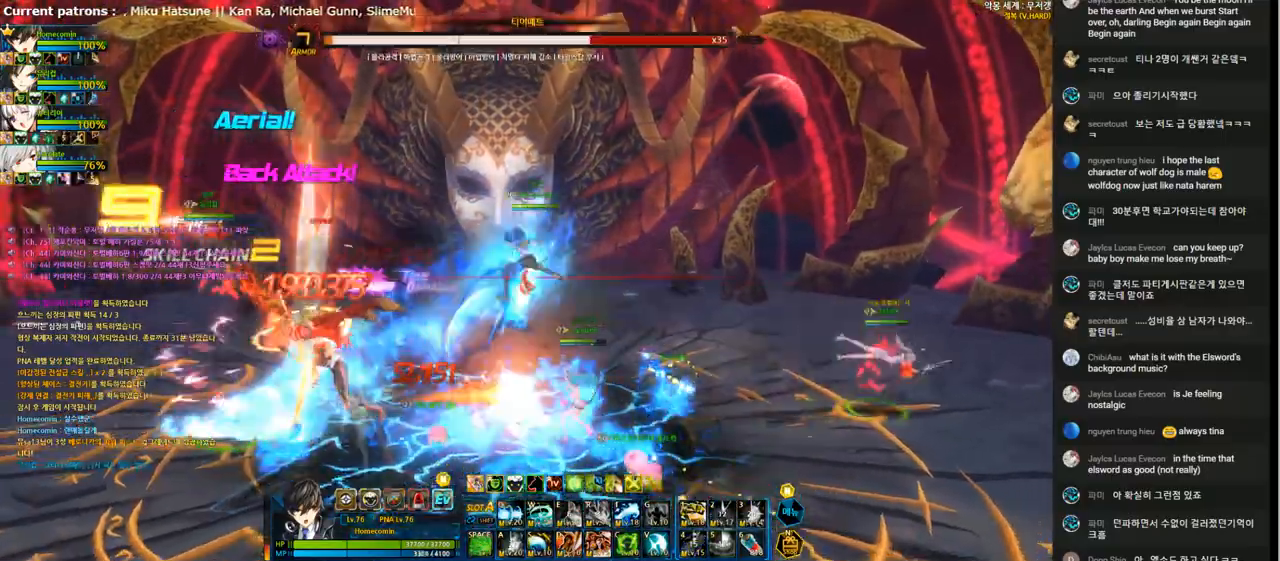
{"keys": [], "events": [[33, "4", "up"], [100, "4", "down"], [200, "4", "up"], [267, "4", "down"], [367, "4", "up"]]}
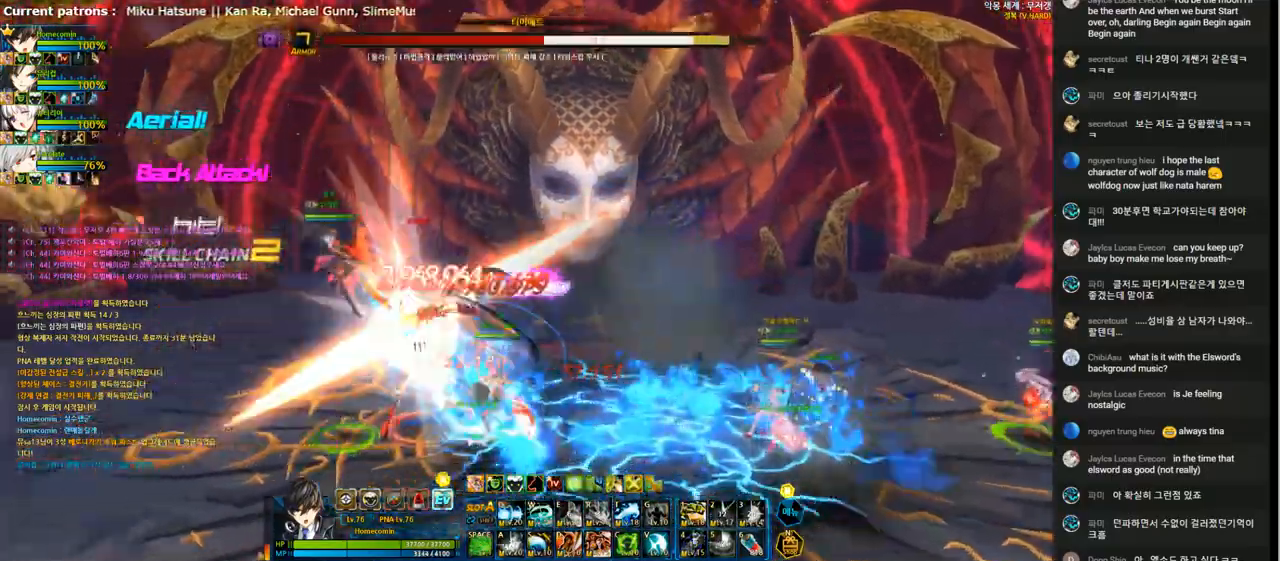
{"keys": [], "events": [[33, "d", "down"], [100, "d", "up"], [200, "d", "down"], [267, "d", "up"], [367, "d", "down"], [433, "d", "up"]]}
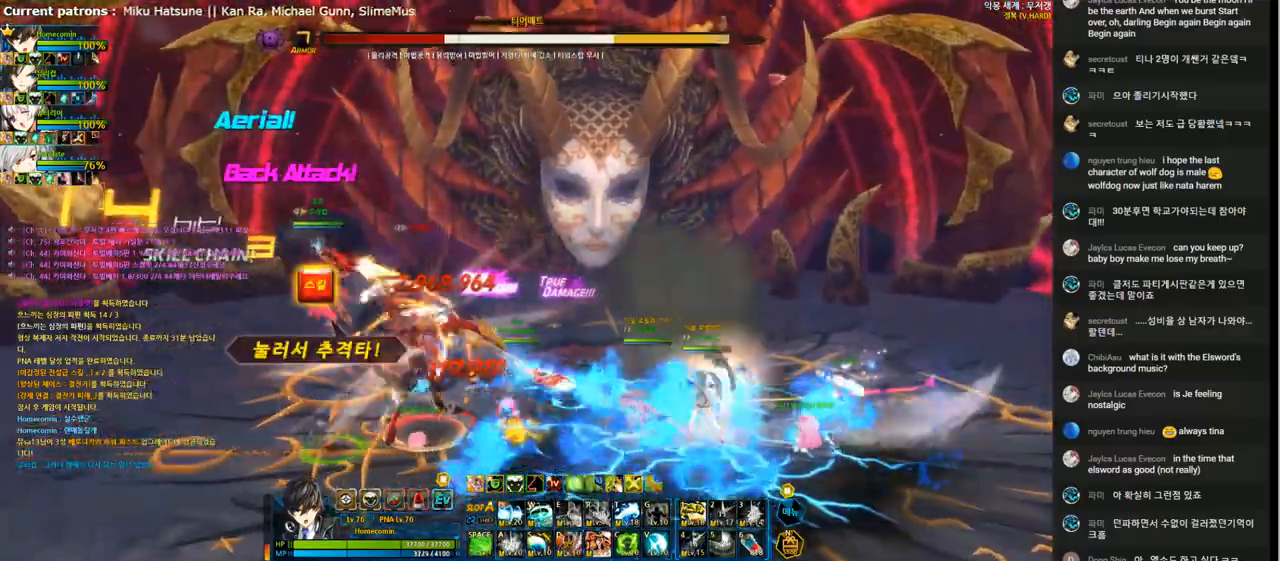
{"keys": [], "events": [[67, "d", "down"], [133, "d", "up"], [233, "d", "down"], [300, "d", "up"], [367, "d", "down"], [467, "d", "up"]]}
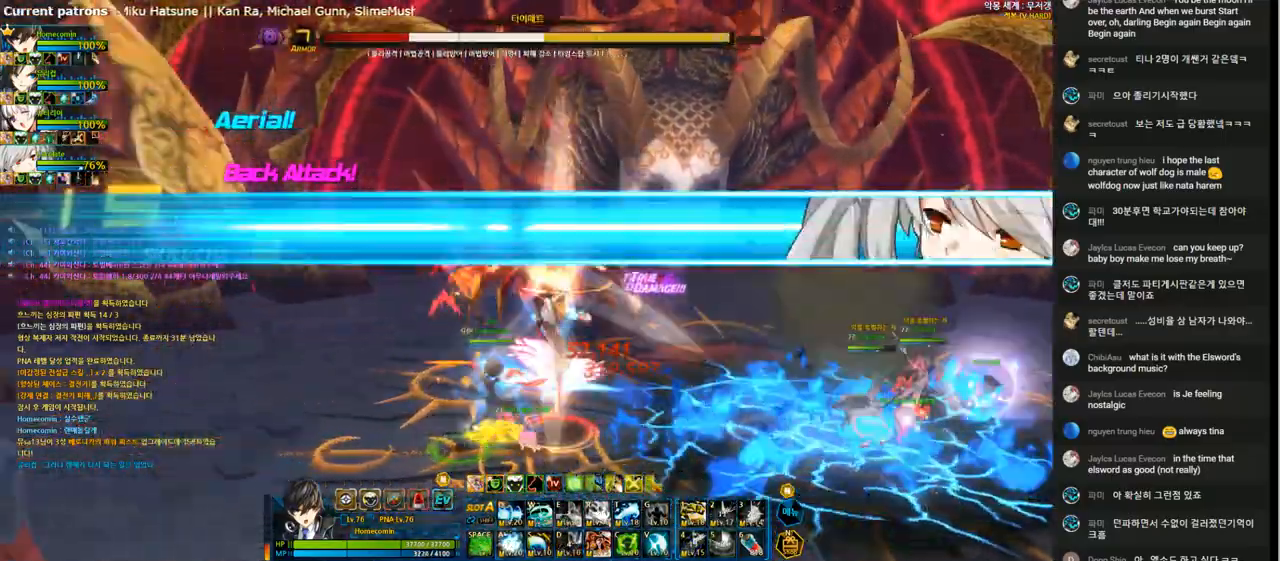
{"keys": ["t"], "events": [[100, "right", "down"], [200, "right", "up"], [267, "right", "down"], [300, "x", "down"], [400, "x", "up"], [433, "right", "up"], [433, "t", "down"]]}
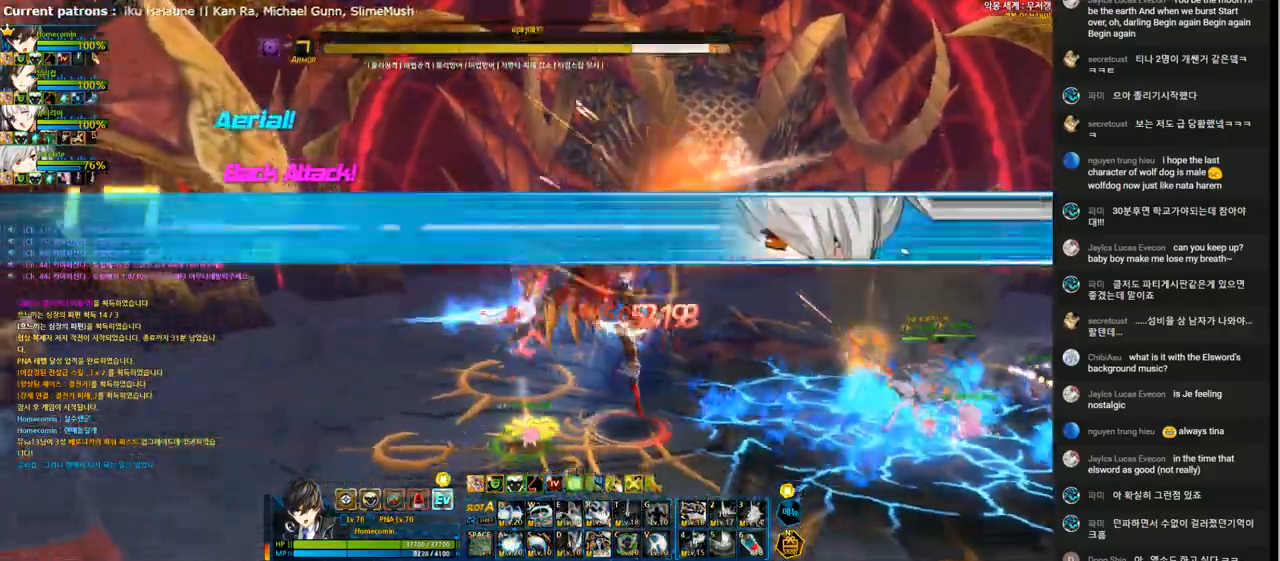
{"keys": ["t"], "events": [[33, "t", "up"], [100, "t", "down"], [233, "t", "up"], [300, "t", "down"], [400, "t", "up"], [467, "t", "down"]]}
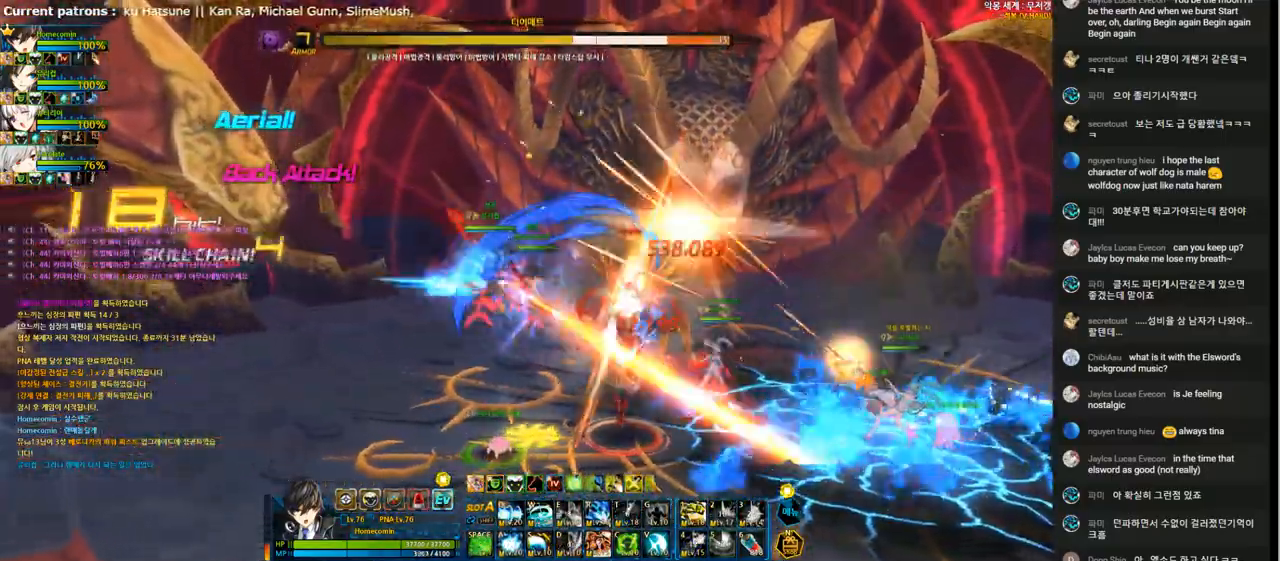
{"keys": ["f"], "events": [[33, "t", "up"], [100, "t", "down"], [200, "t", "up"], [267, "t", "down"], [333, "t", "up"], [433, "f", "down"]]}
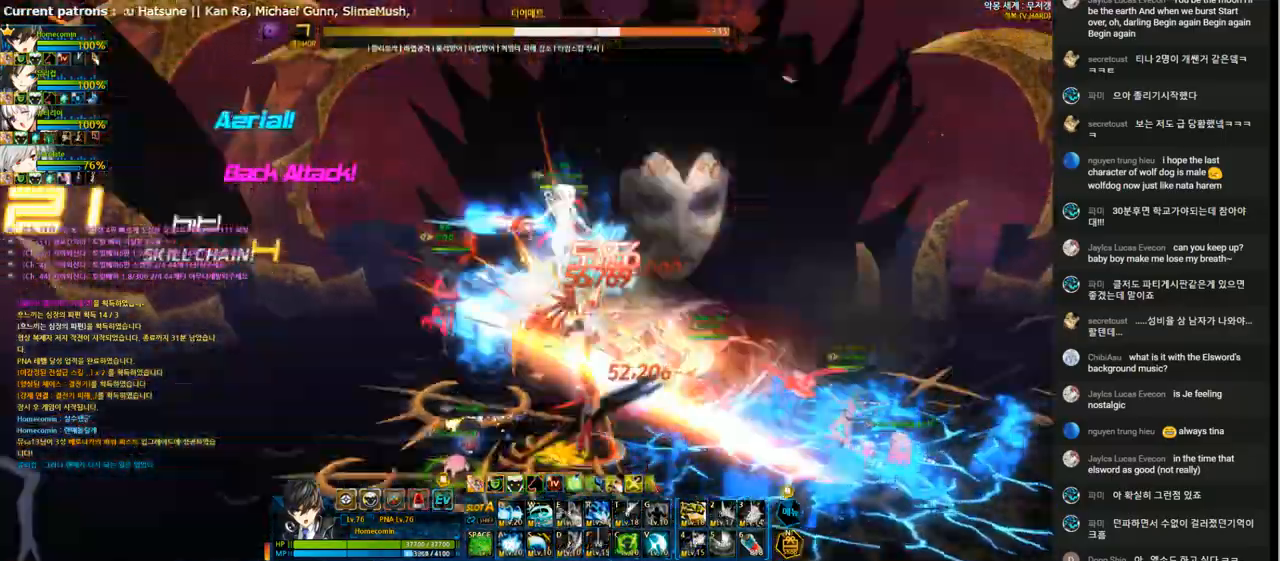
{"keys": ["f"], "events": [[33, "f", "up"], [100, "f", "down"], [200, "f", "up"], [267, "f", "down"], [367, "f", "up"], [433, "f", "down"]]}
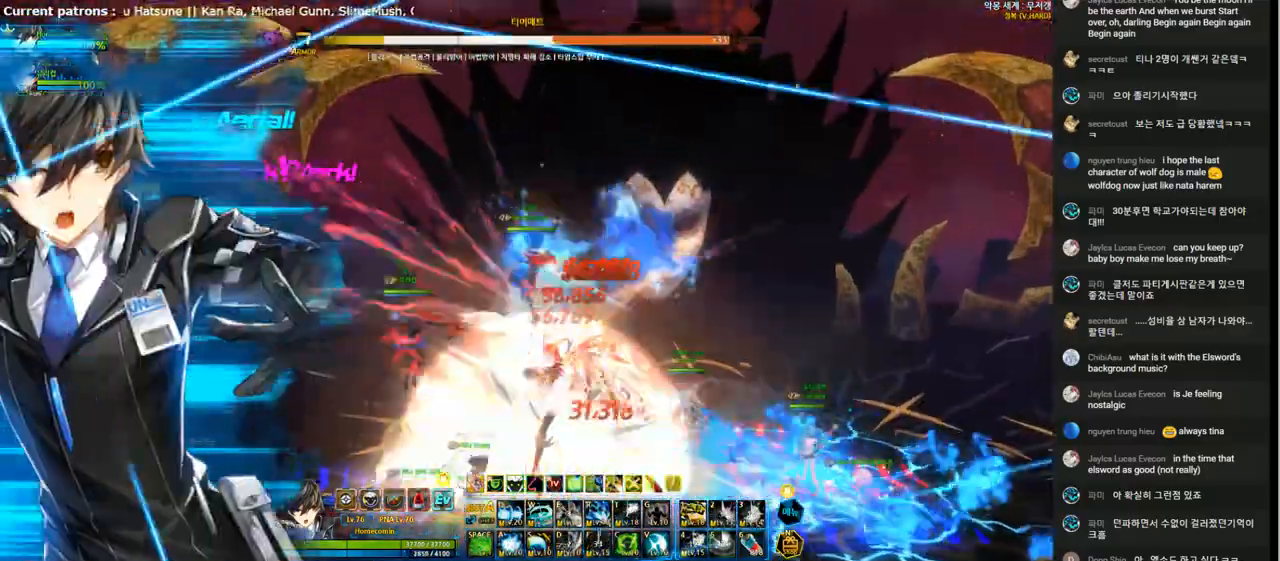
{"keys": ["f"], "events": [[67, "f", "up"], [133, "f", "down"], [233, "f", "up"], [300, "f", "down"], [400, "f", "up"], [467, "f", "down"]]}
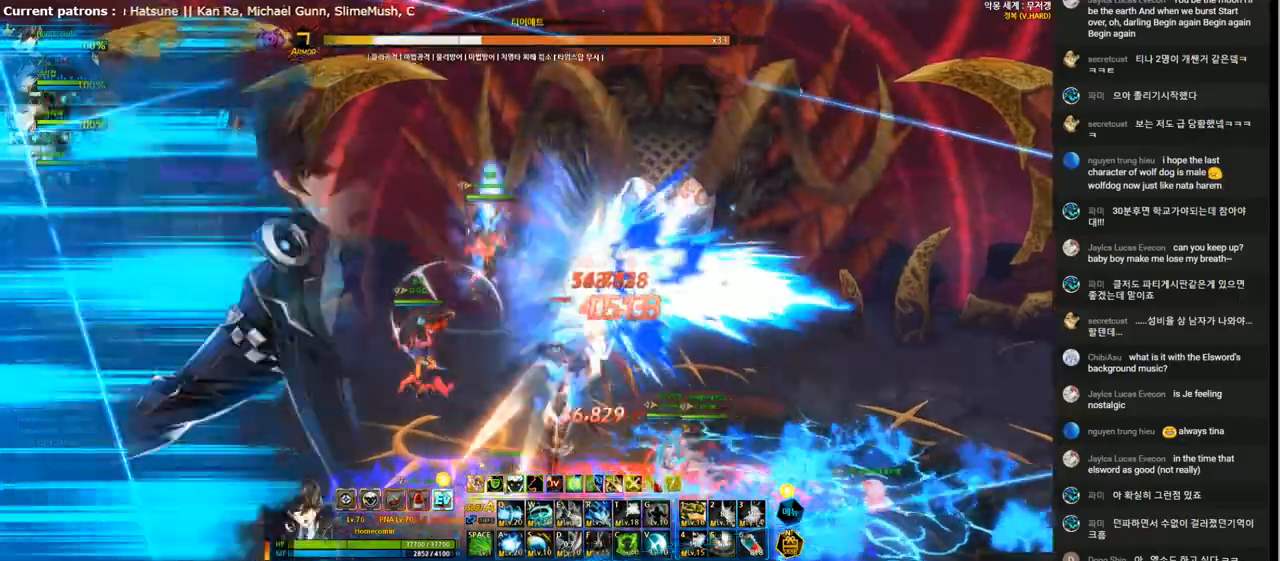
{"keys": ["a"], "events": [[67, "f", "up"], [167, "f", "down"], [267, "f", "up"], [333, "f", "down"], [400, "f", "up"], [500, "a", "down"]]}